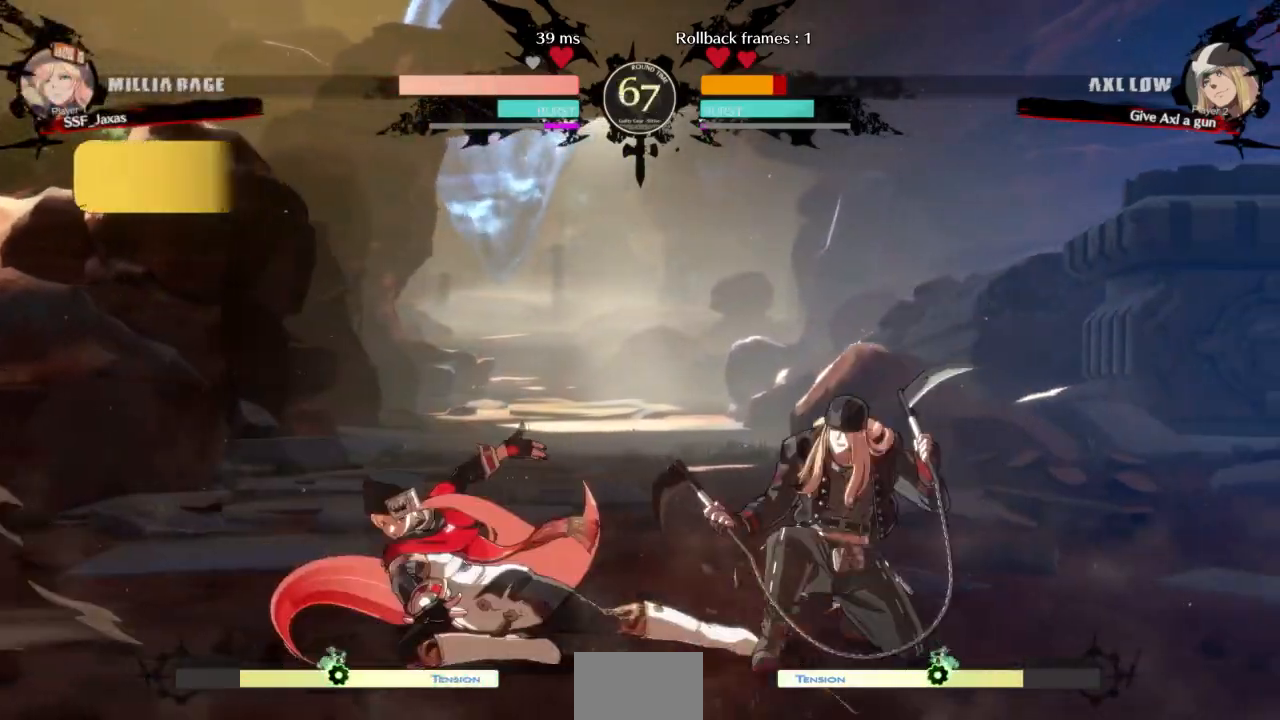
Gameplay with a controller (arcade stick); each line is a JSON object with the inputs held at the frame after it (dt_ms = milliseconds from this image to that frame). "events" lists button and stick changes between this image and that frame as [ms after this image, input, new state], when the widget could be followed in between. Not read: L3 R3 SELECT START other_buttons.
{"dt_ms": 500, "buttons": [], "events": [[67, "DPAD_DOWN", "up"], [67, "R2", "up"], [167, "DPAD_DOWN", "down"], [233, "DPAD_DOWN", "up"], [233, "DPAD_RIGHT", "down"], [300, "DPAD_DOWN", "down"], [300, "DPAD_RIGHT", "up"], [333, "DPAD_RIGHT", "down"], [367, "DPAD_DOWN", "up"], [367, "TRIANGLE", "down"], [400, "DPAD_RIGHT", "up"], [433, "TRIANGLE", "up"]]}
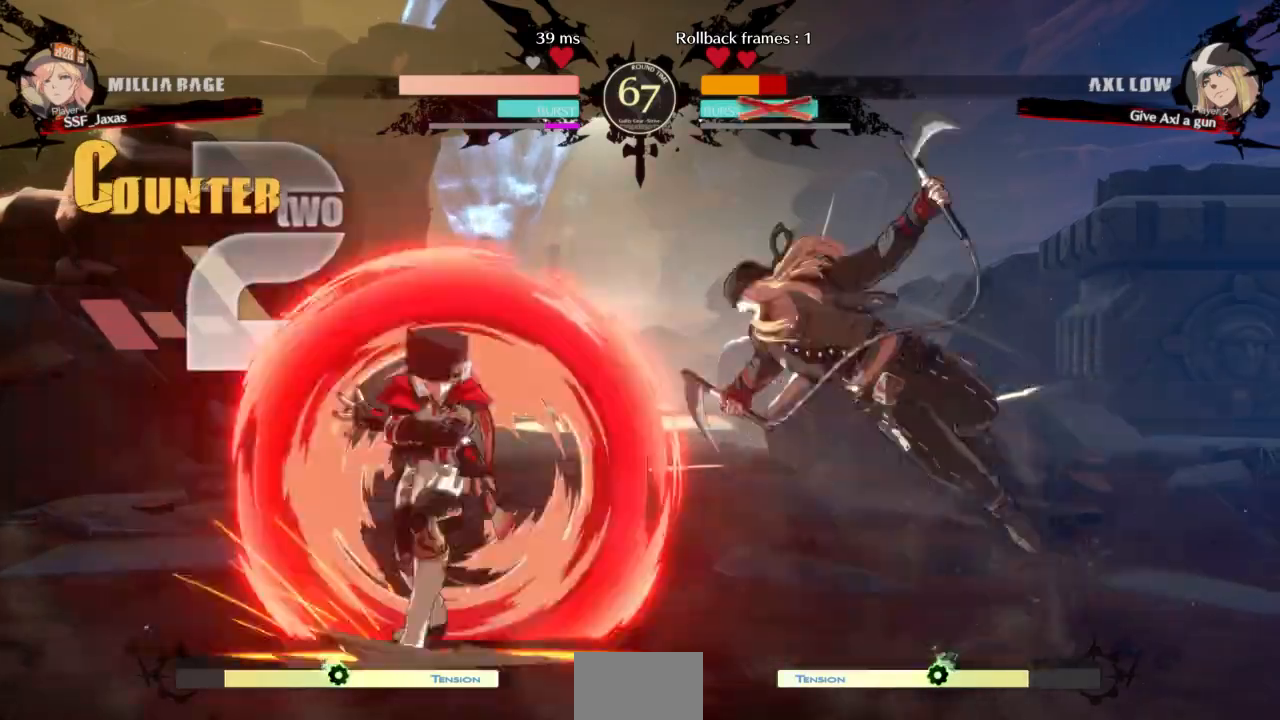
{"dt_ms": 500, "buttons": [], "events": []}
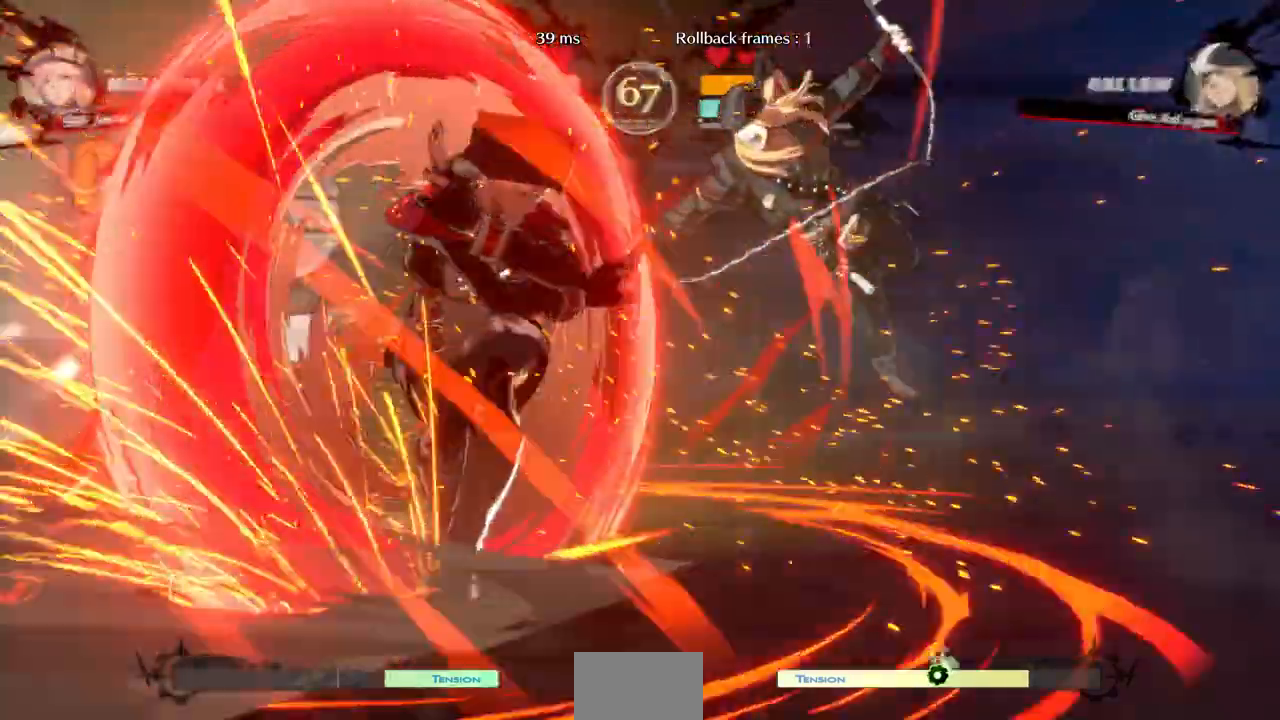
{"dt_ms": 1000, "buttons": ["L1", "DPAD_DOWN"]}
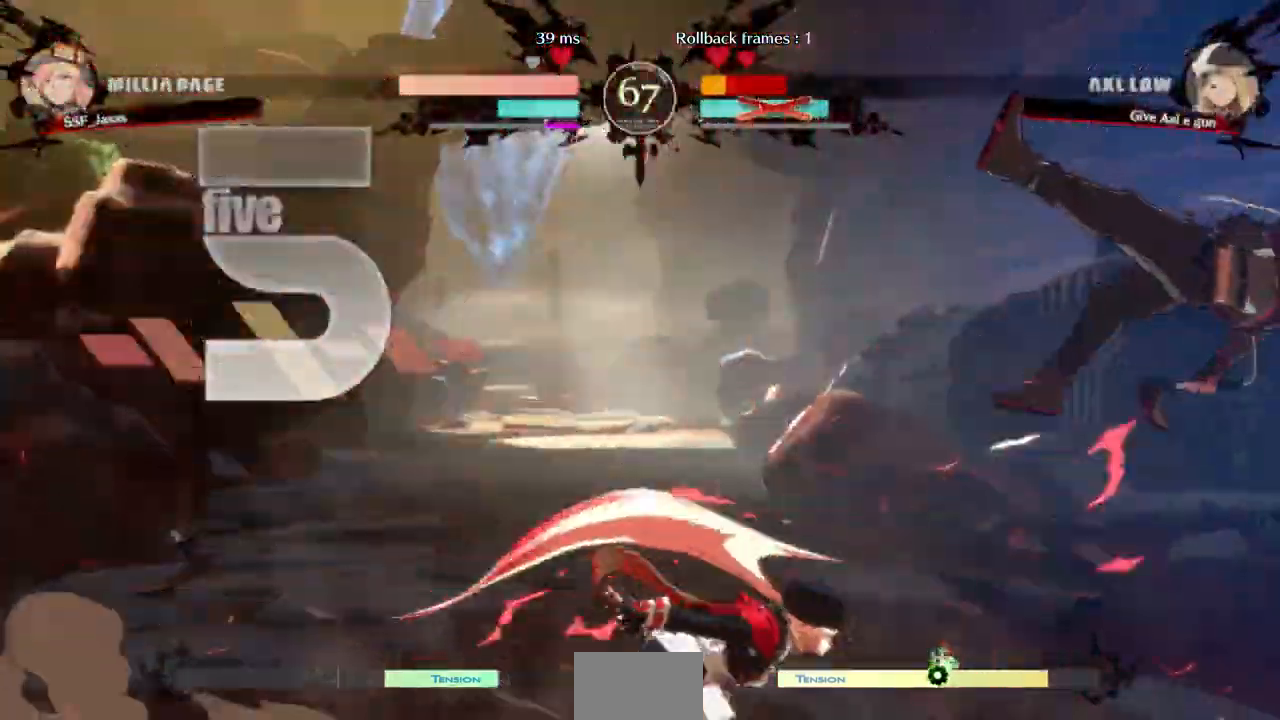
{"dt_ms": 1000, "buttons": ["DPAD_LEFT"]}
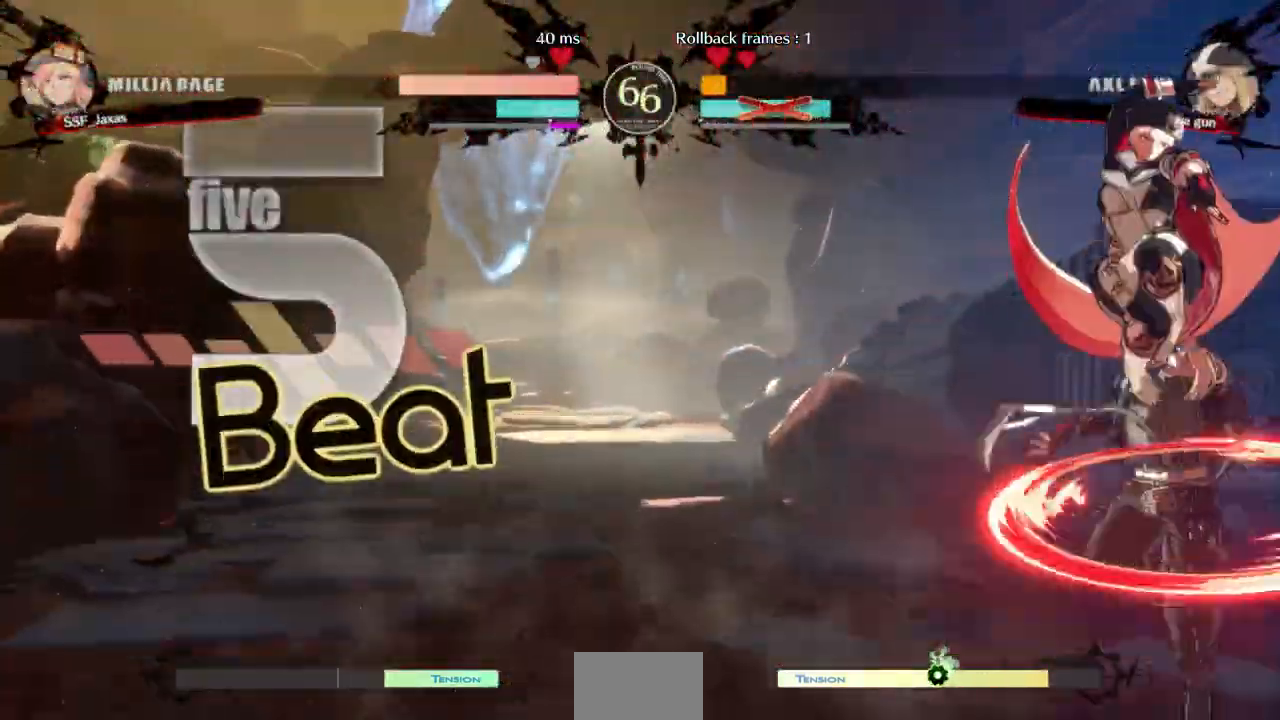
{"dt_ms": 500, "buttons": ["DPAD_DOWN", "DPAD_LEFT"], "events": [[133, "DPAD_DOWN", "down"], [200, "SQUARE", "down"], [300, "SQUARE", "up"]]}